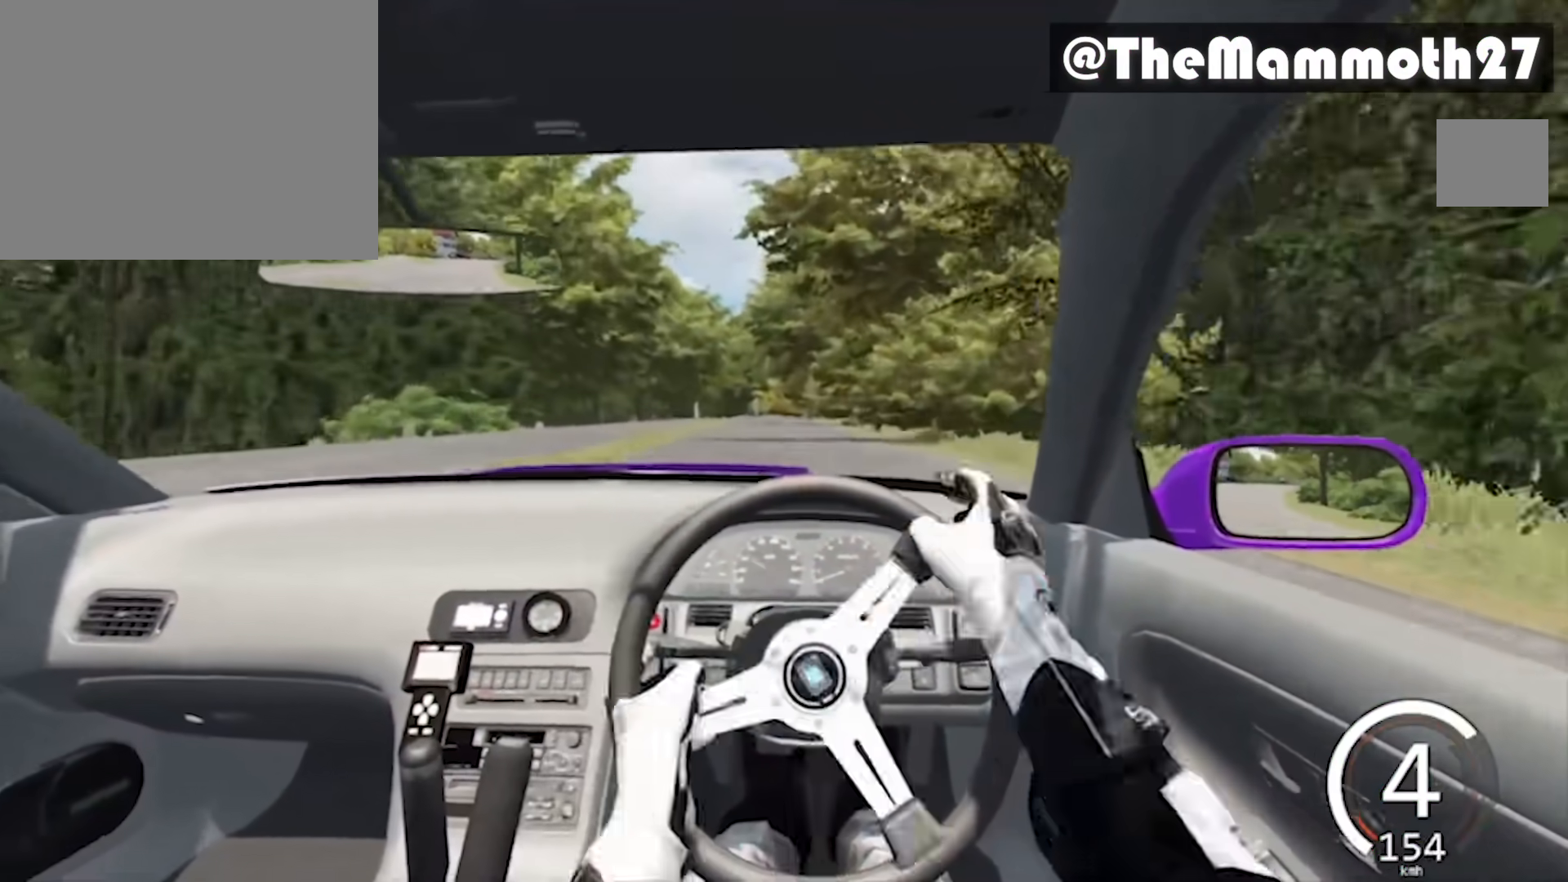
Gameplay with a controller (Xbox layout); each line is a JSON object with the inputs held at the frame after it. "events" lists button and stick changes between this image and that frame as [ms after this image, input, new state], when the widget could be followed in between. Not read: L1 L2 R1 R2 right_stick.
{"buttons": ["B"], "left_stick": "center", "events": [[117, "left_stick", "right"], [217, "left_stick", "center"]]}
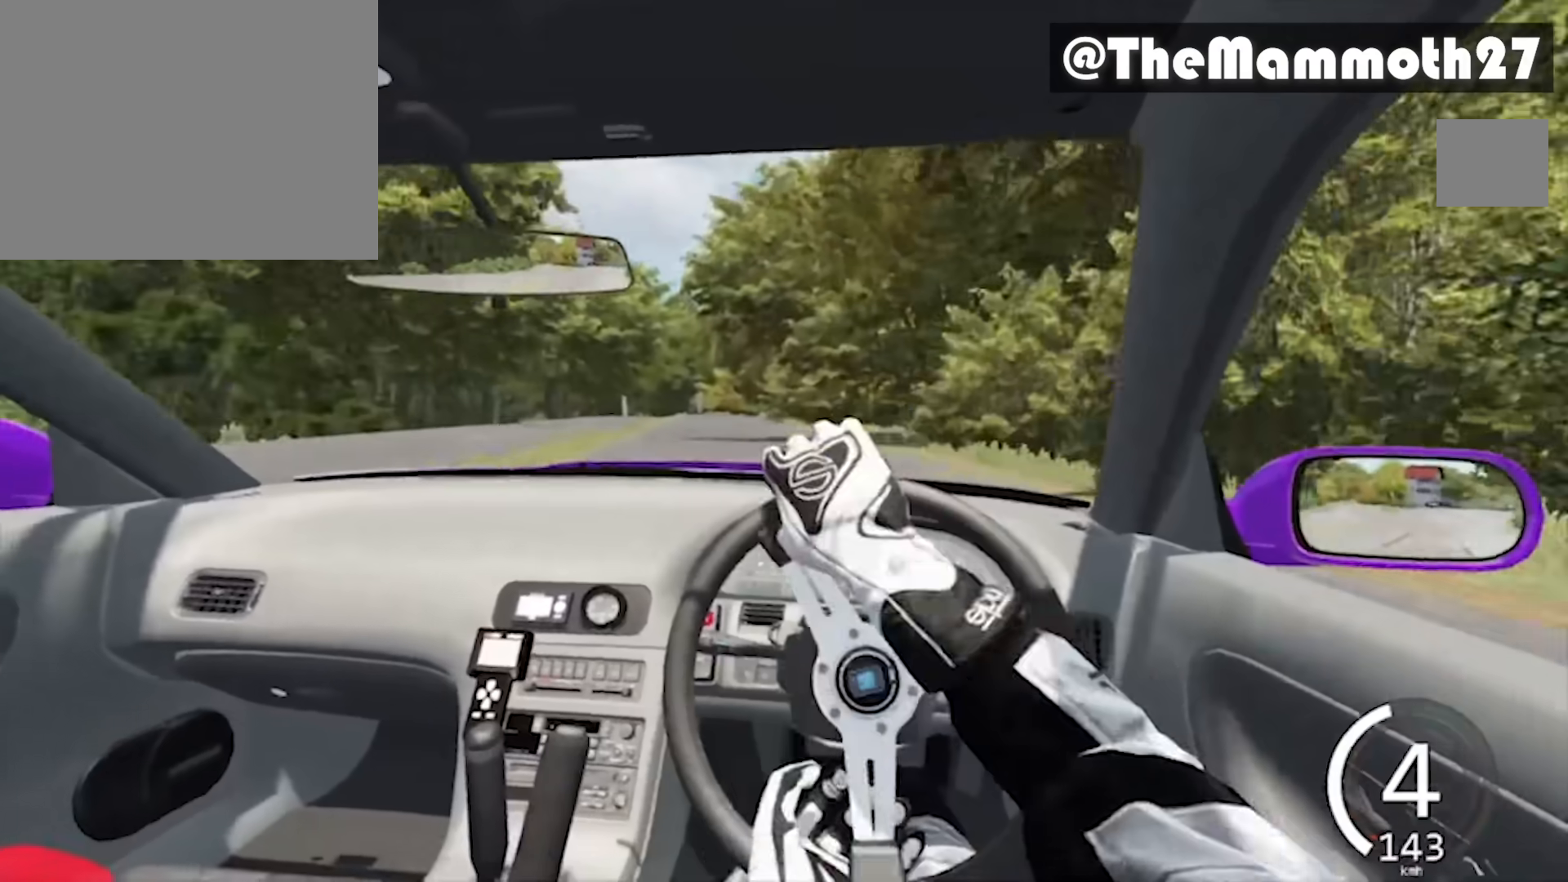
{"buttons": ["B"], "left_stick": "left", "events": [[50, "B", "up"], [183, "B", "down"], [217, "left_stick", "left"]]}
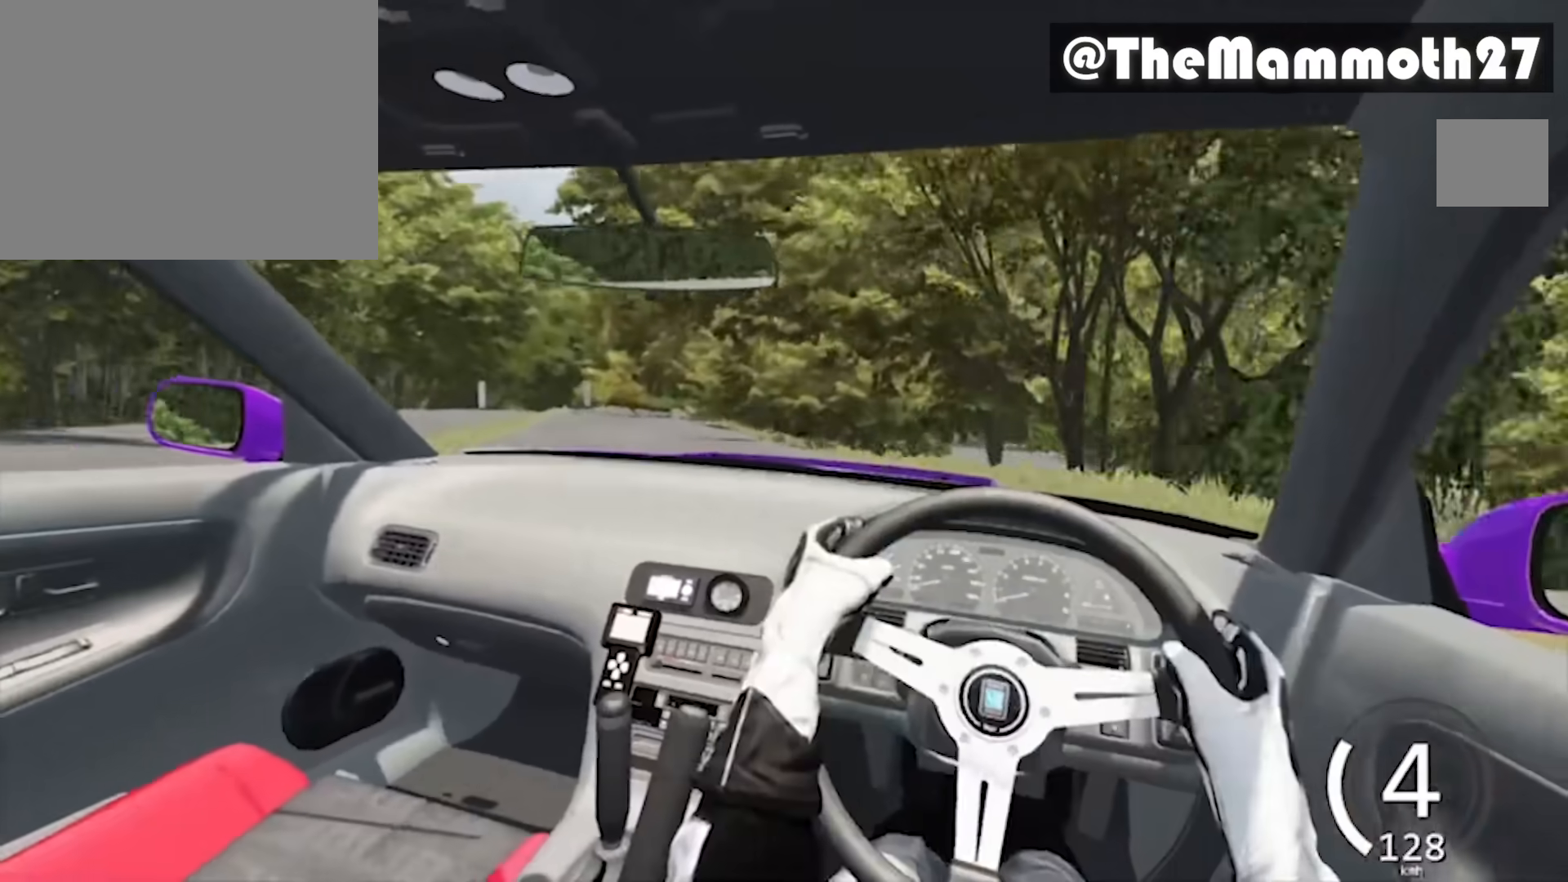
{"buttons": ["B"], "left_stick": "left", "events": [[83, "left_stick", "center"], [217, "left_stick", "left"]]}
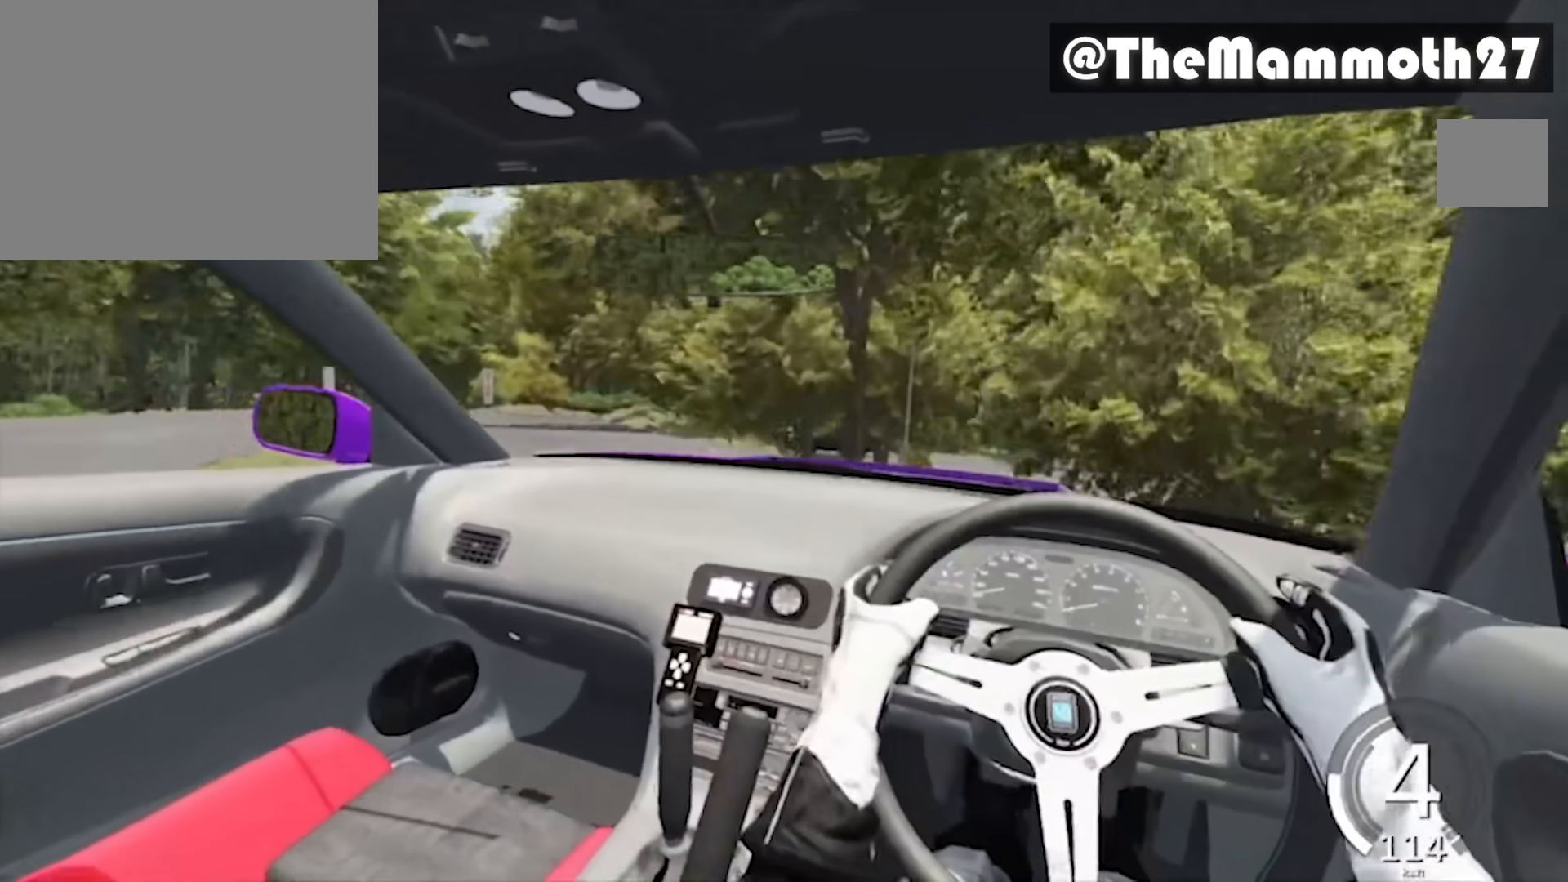
{"buttons": ["B"], "left_stick": "right", "events": [[417, "left_stick", "right"]]}
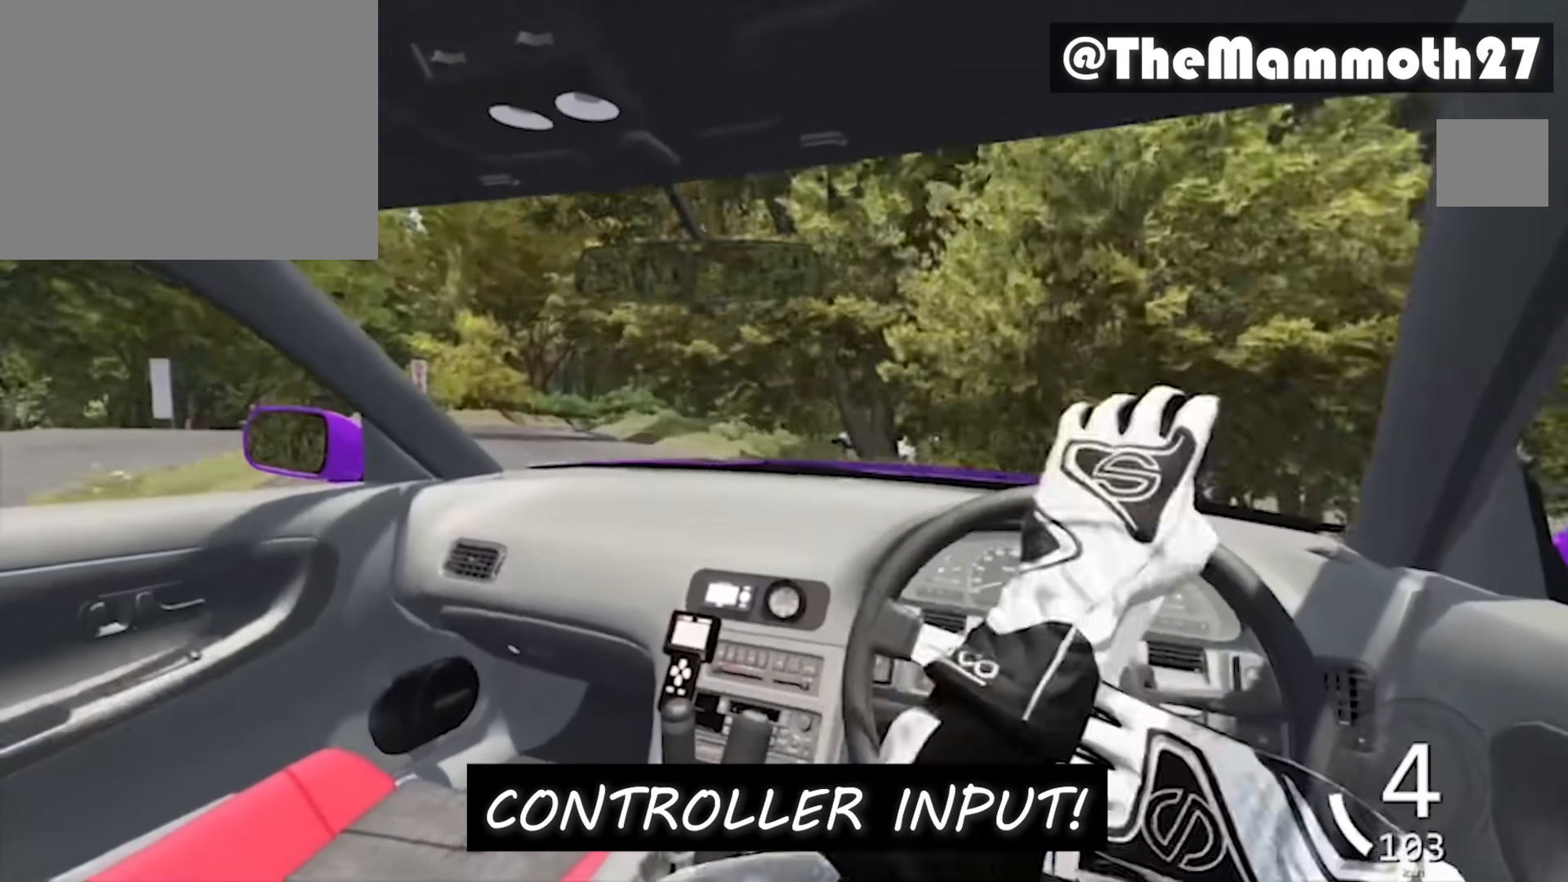
{"buttons": ["B"], "left_stick": "left", "events": [[50, "left_stick", "center"], [350, "left_stick", "left"]]}
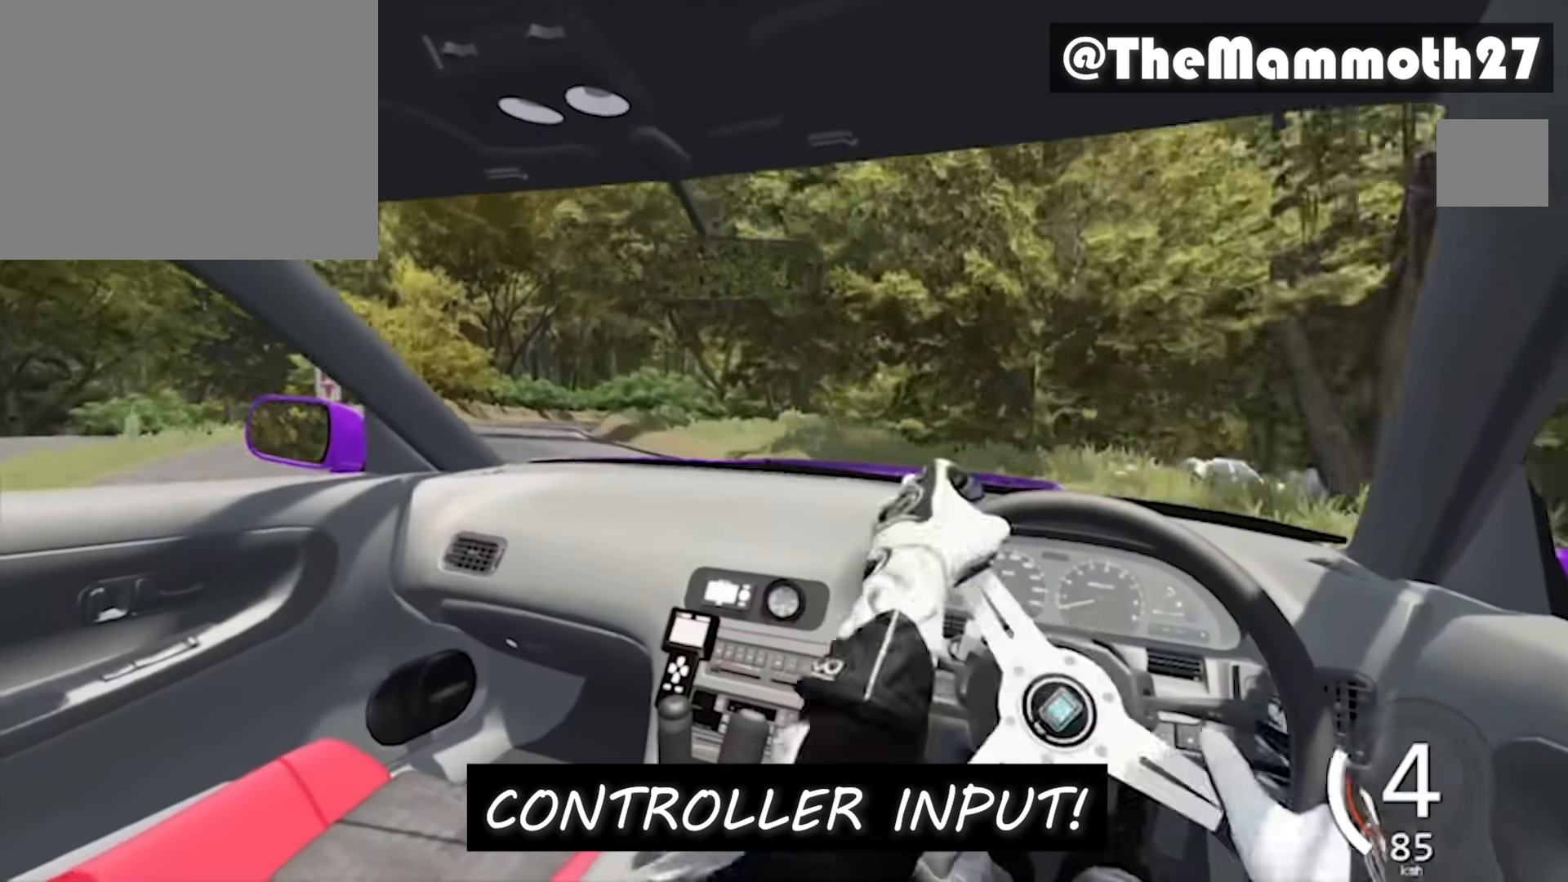
{"buttons": [], "left_stick": "right", "events": [[317, "B", "up"], [450, "left_stick", "right"]]}
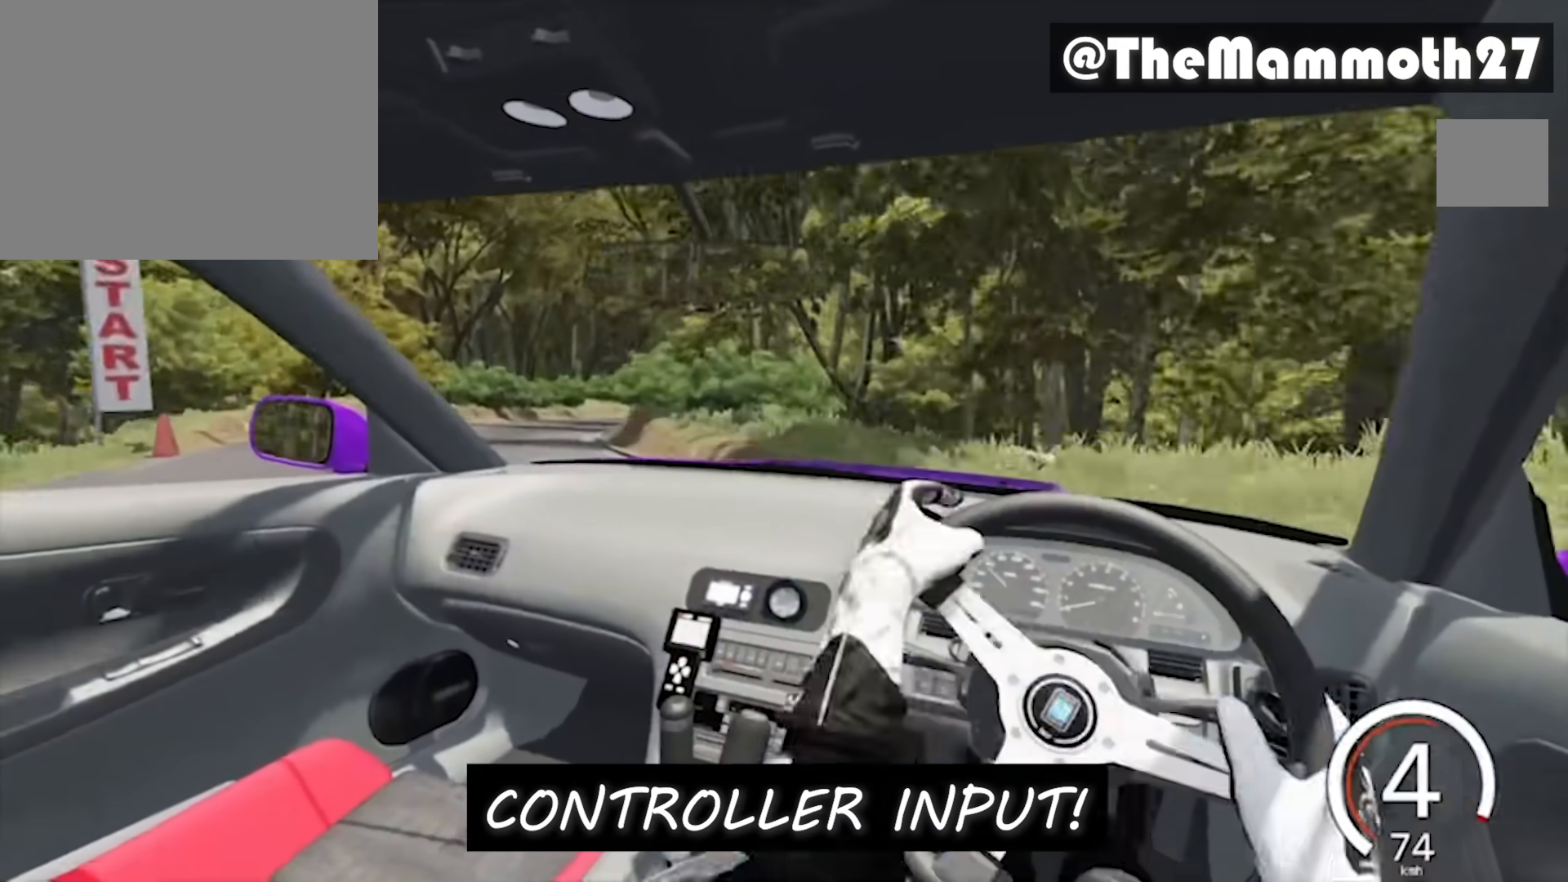
{"buttons": [], "left_stick": "right", "events": [[17, "left_stick", "center"], [150, "left_stick", "left"], [417, "left_stick", "right"]]}
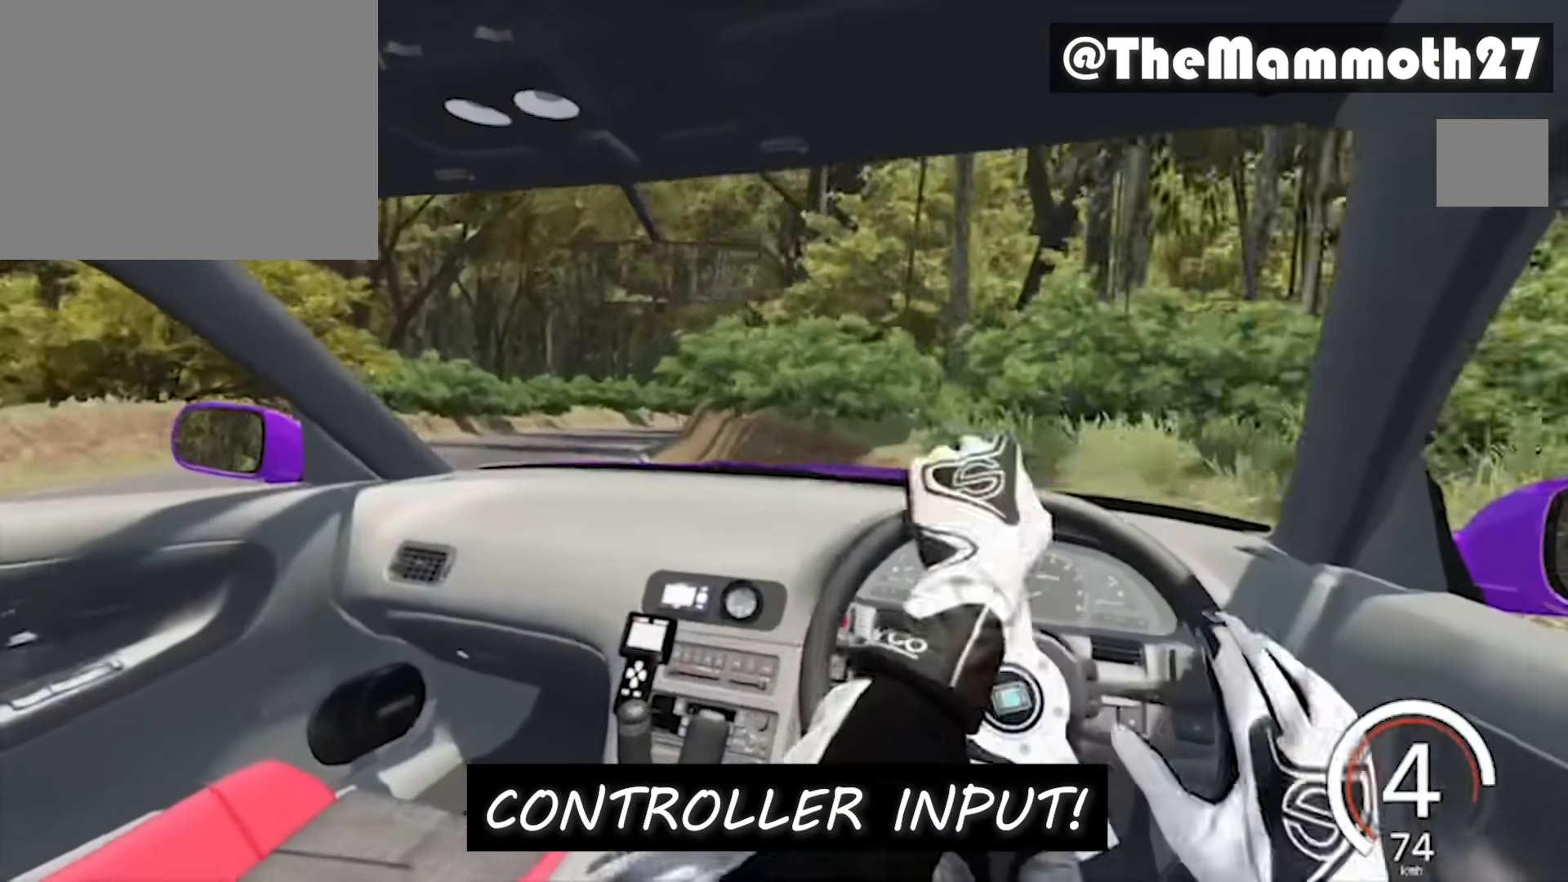
{"buttons": [], "left_stick": "left", "events": [[50, "left_stick", "center"], [417, "left_stick", "left"]]}
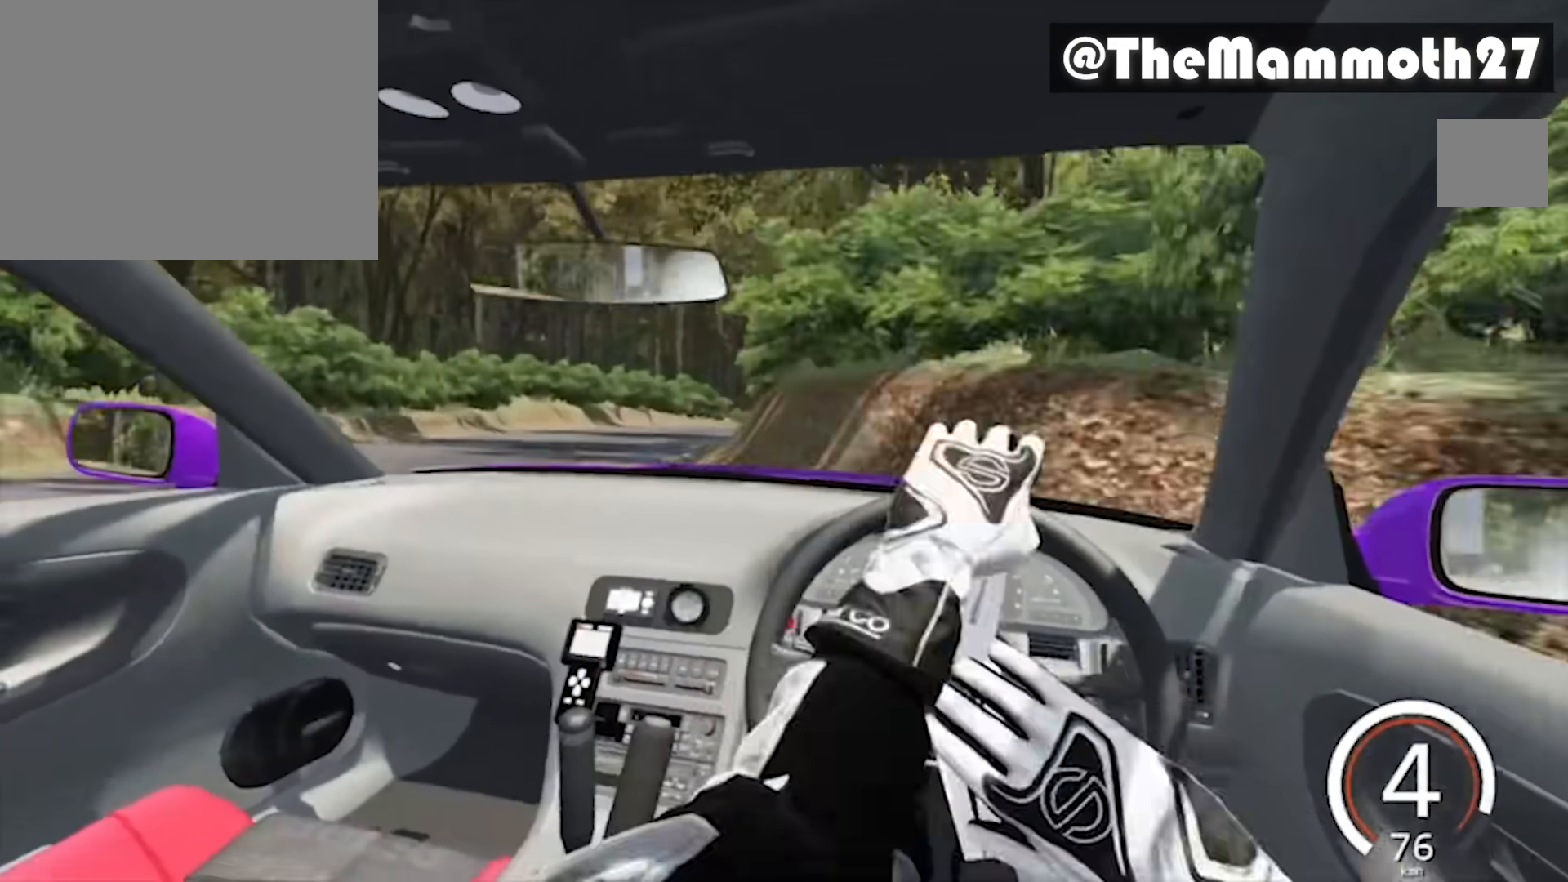
{"buttons": [], "left_stick": "center", "events": [[50, "left_stick", "right"], [150, "left_stick", "center"]]}
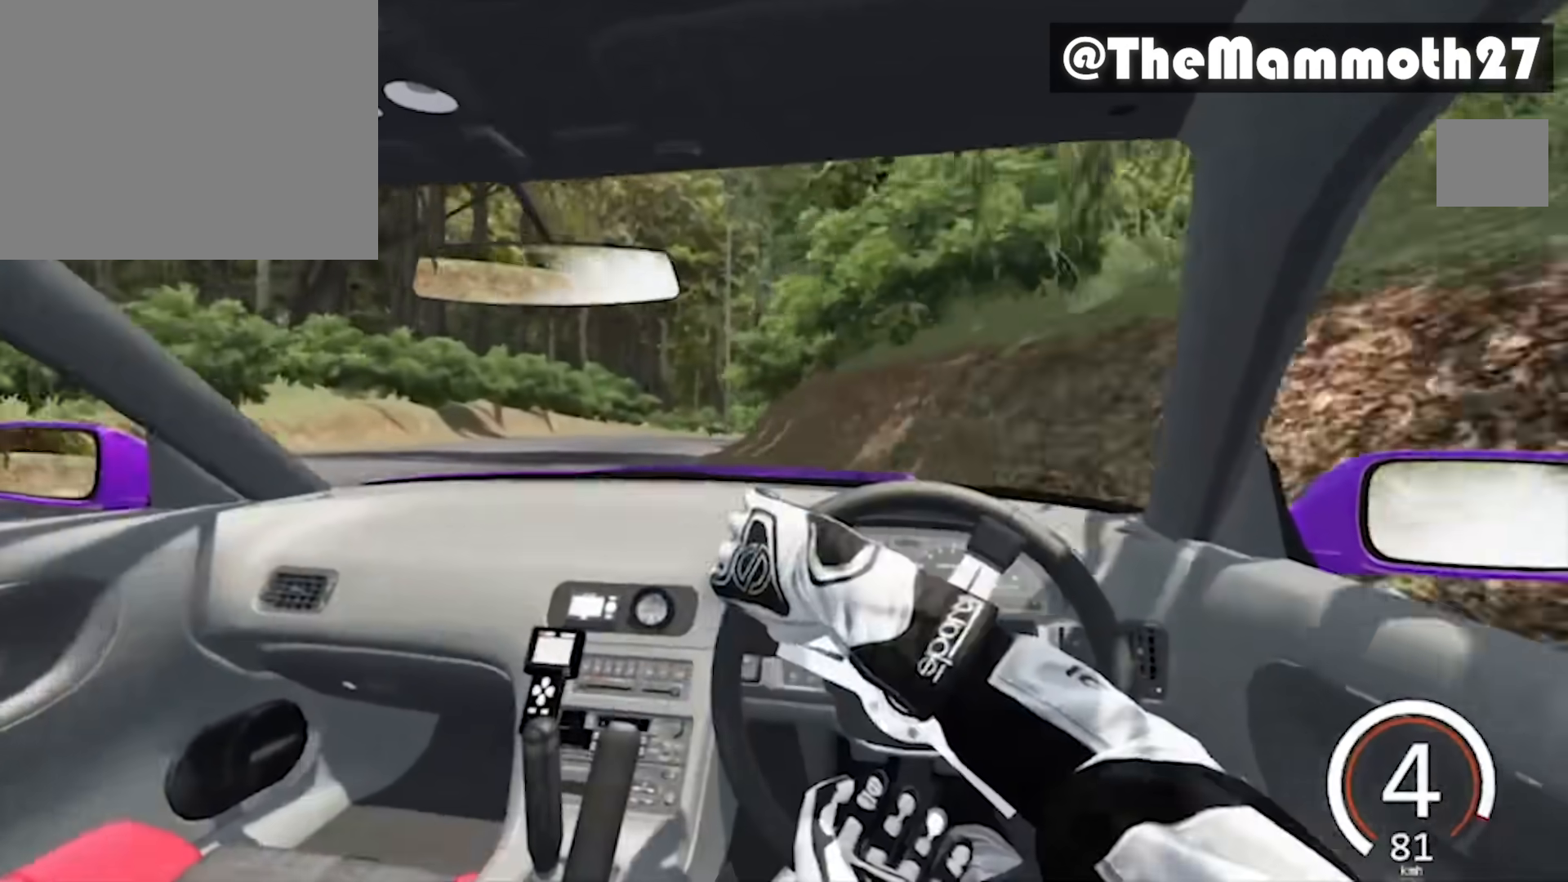
{"buttons": [], "left_stick": "center", "events": [[50, "left_stick", "left"], [150, "left_stick", "center"]]}
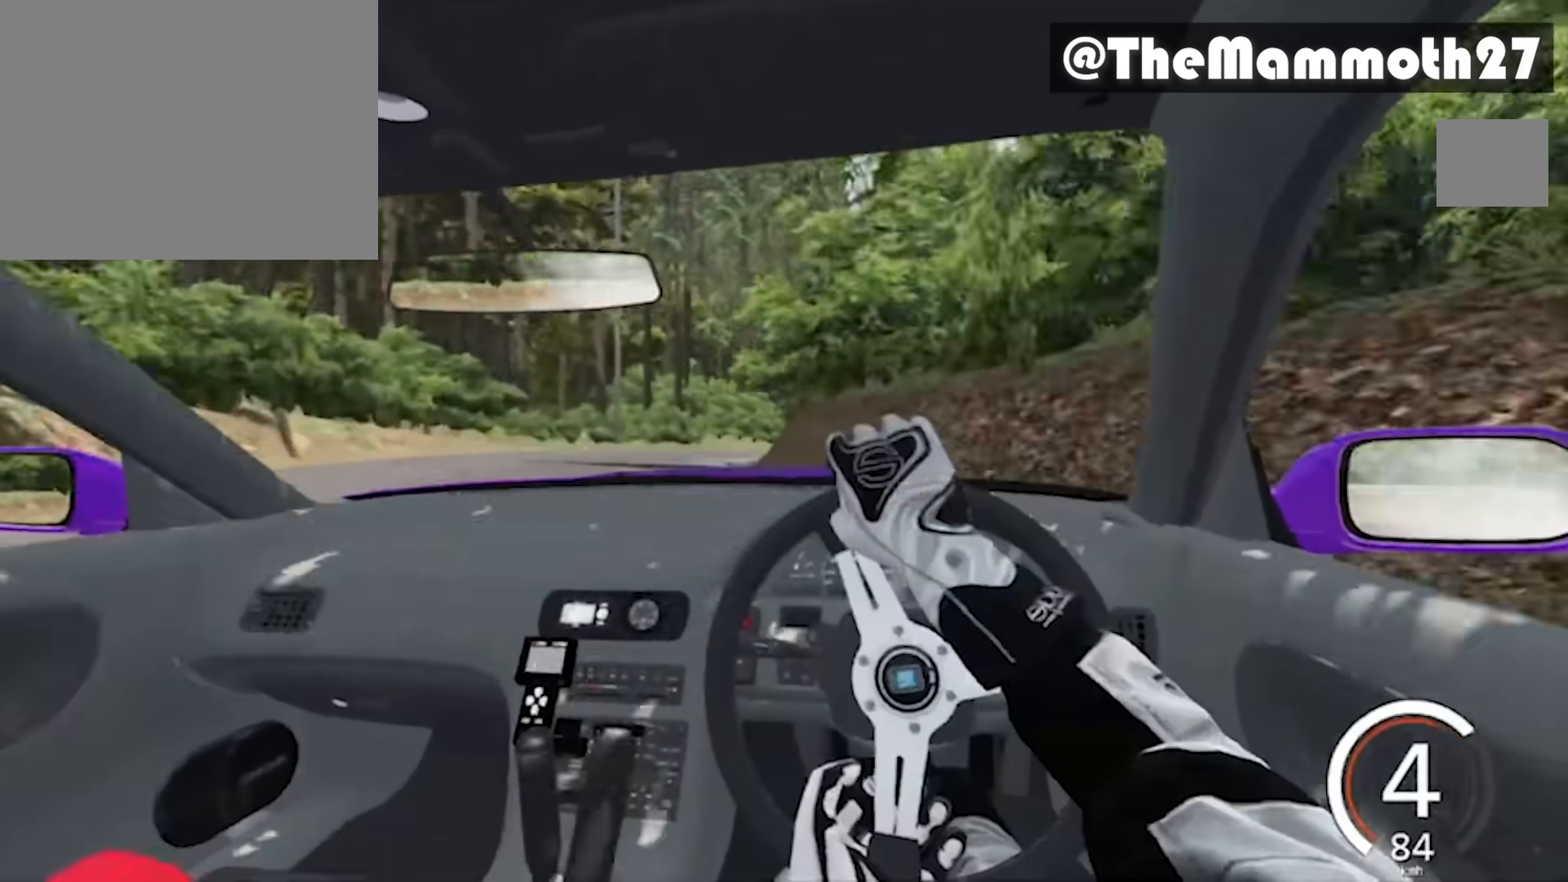
{"buttons": [], "left_stick": "center", "events": []}
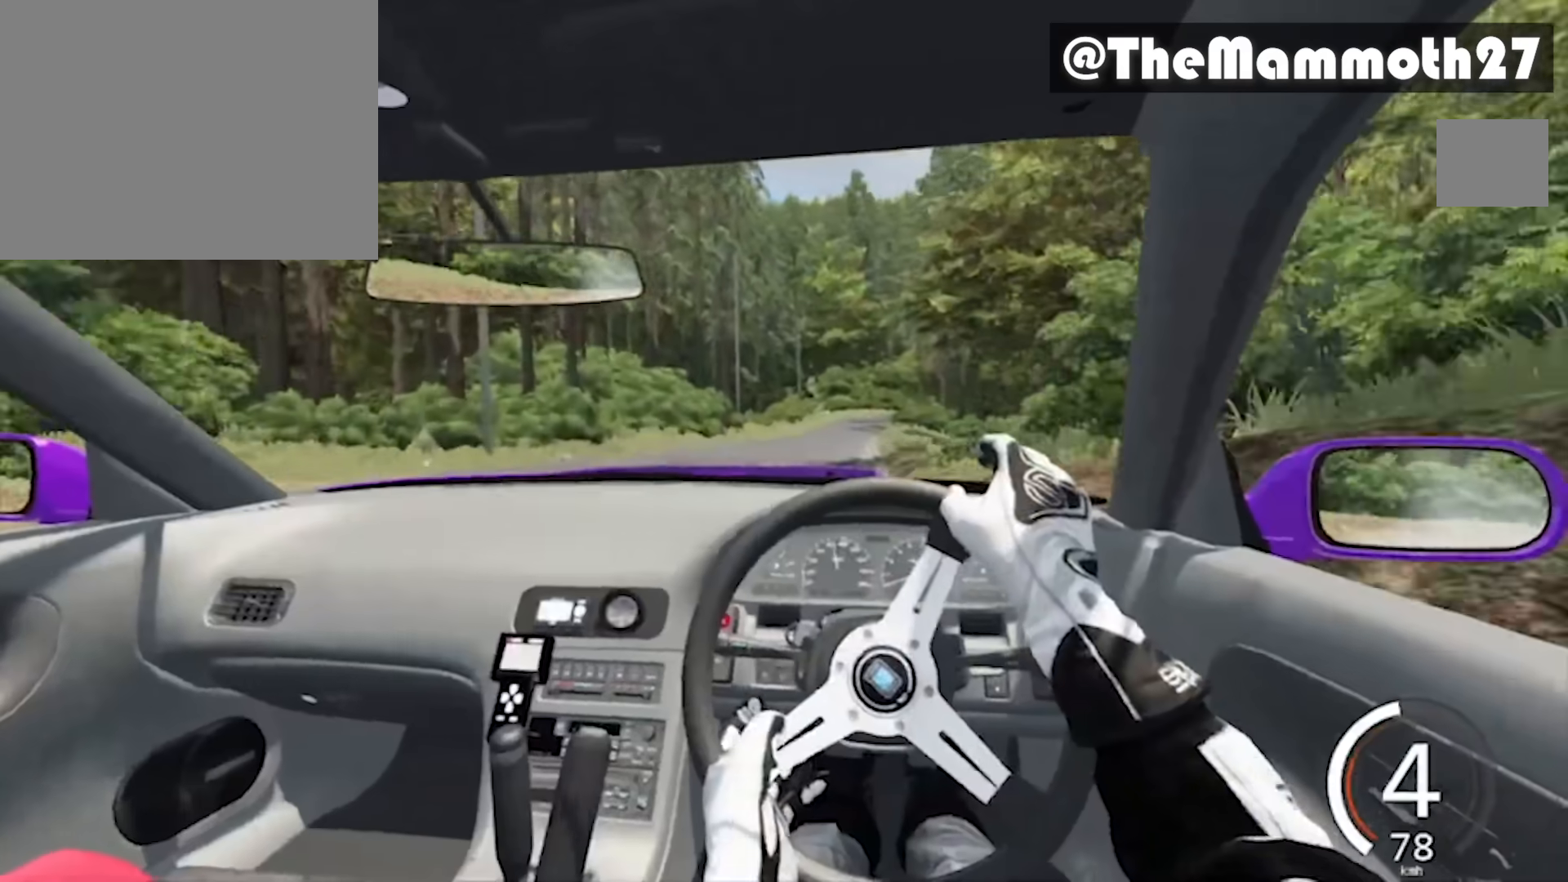
{"buttons": [], "left_stick": "center", "events": []}
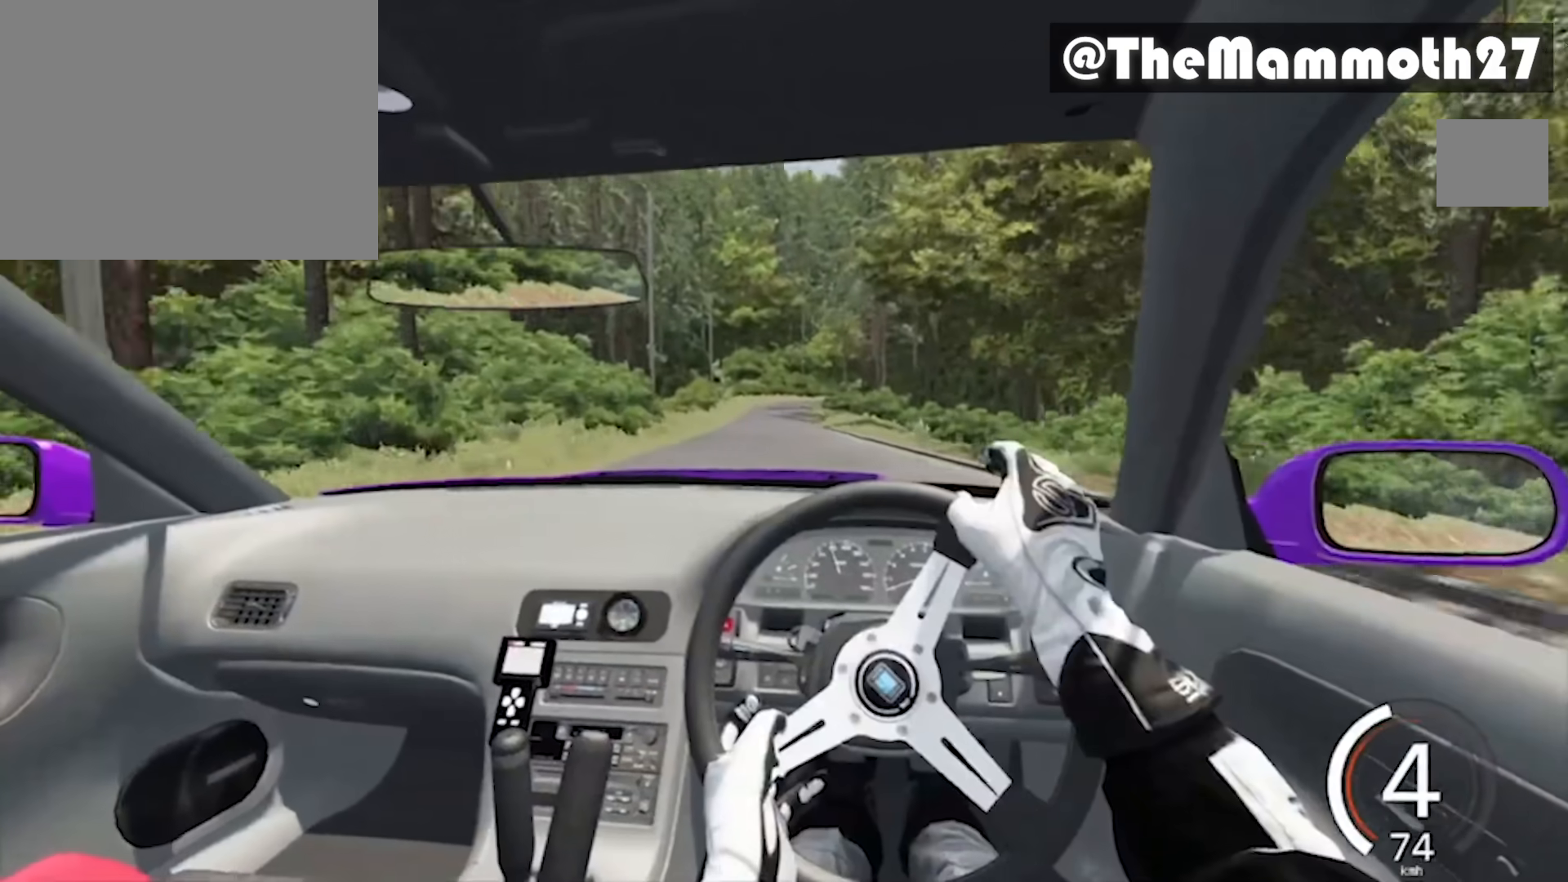
{"buttons": [], "left_stick": "center", "events": []}
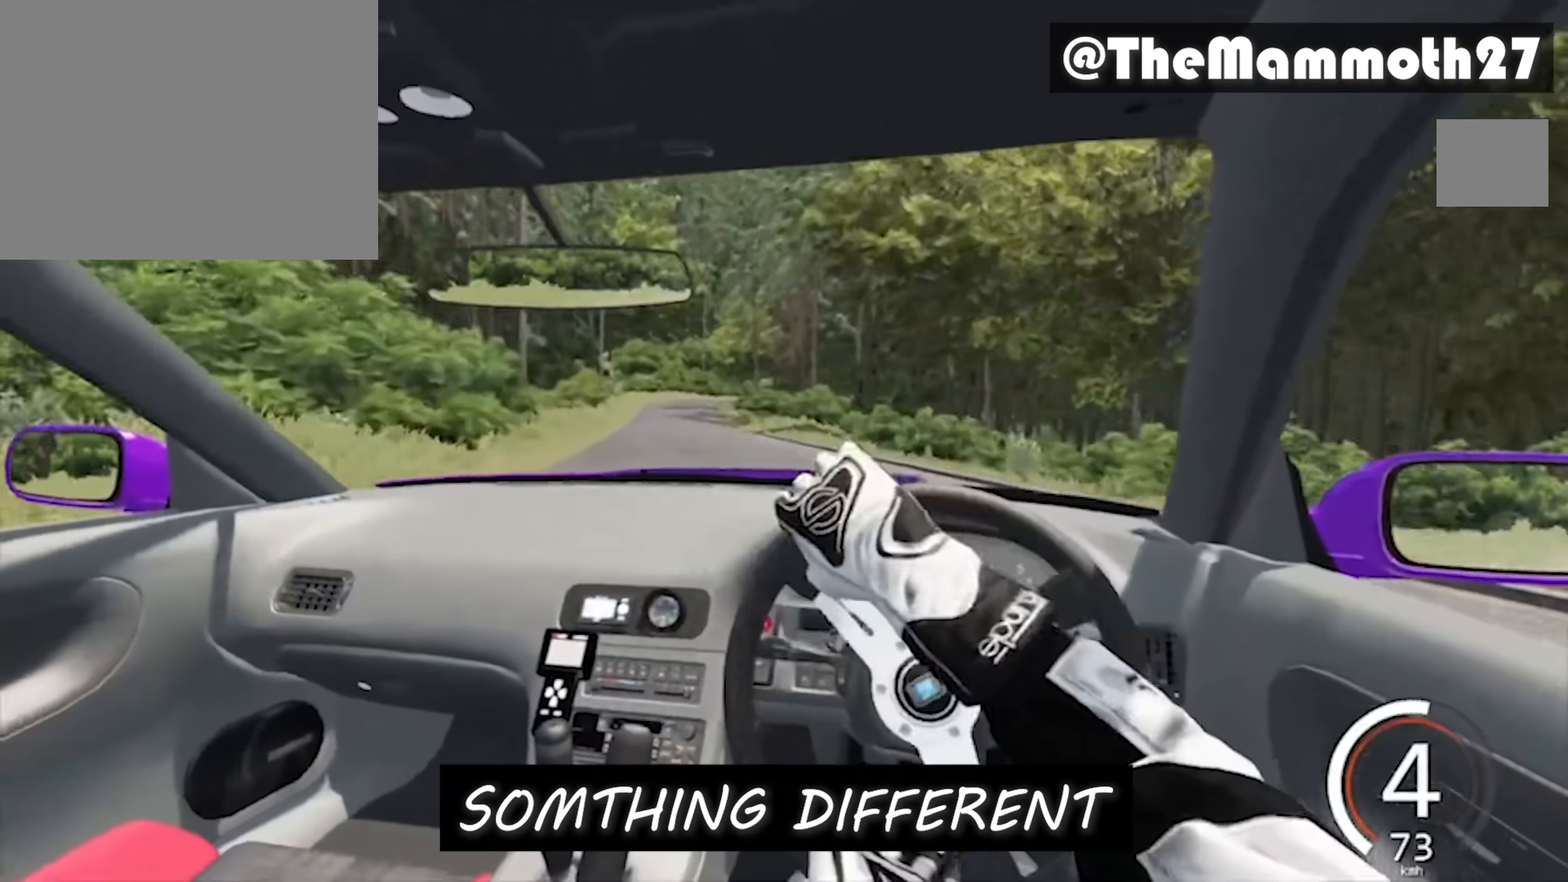
{"buttons": [], "left_stick": "left", "events": [[250, "left_stick", "left"]]}
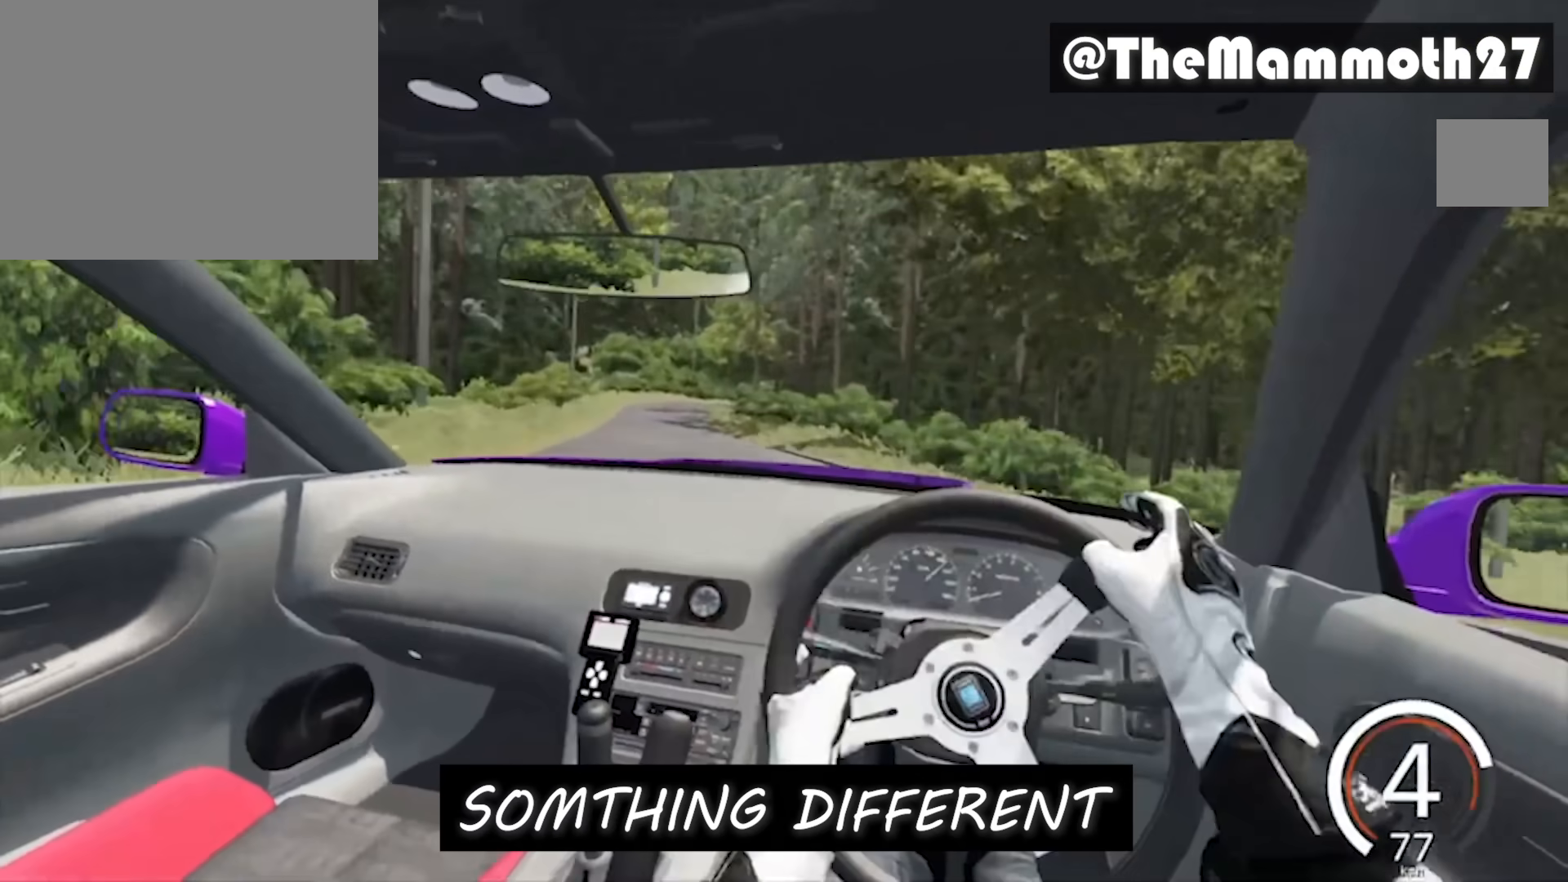
{"buttons": [], "left_stick": "right", "events": [[83, "left_stick", "right"], [317, "left_stick", "center"], [417, "left_stick", "right"]]}
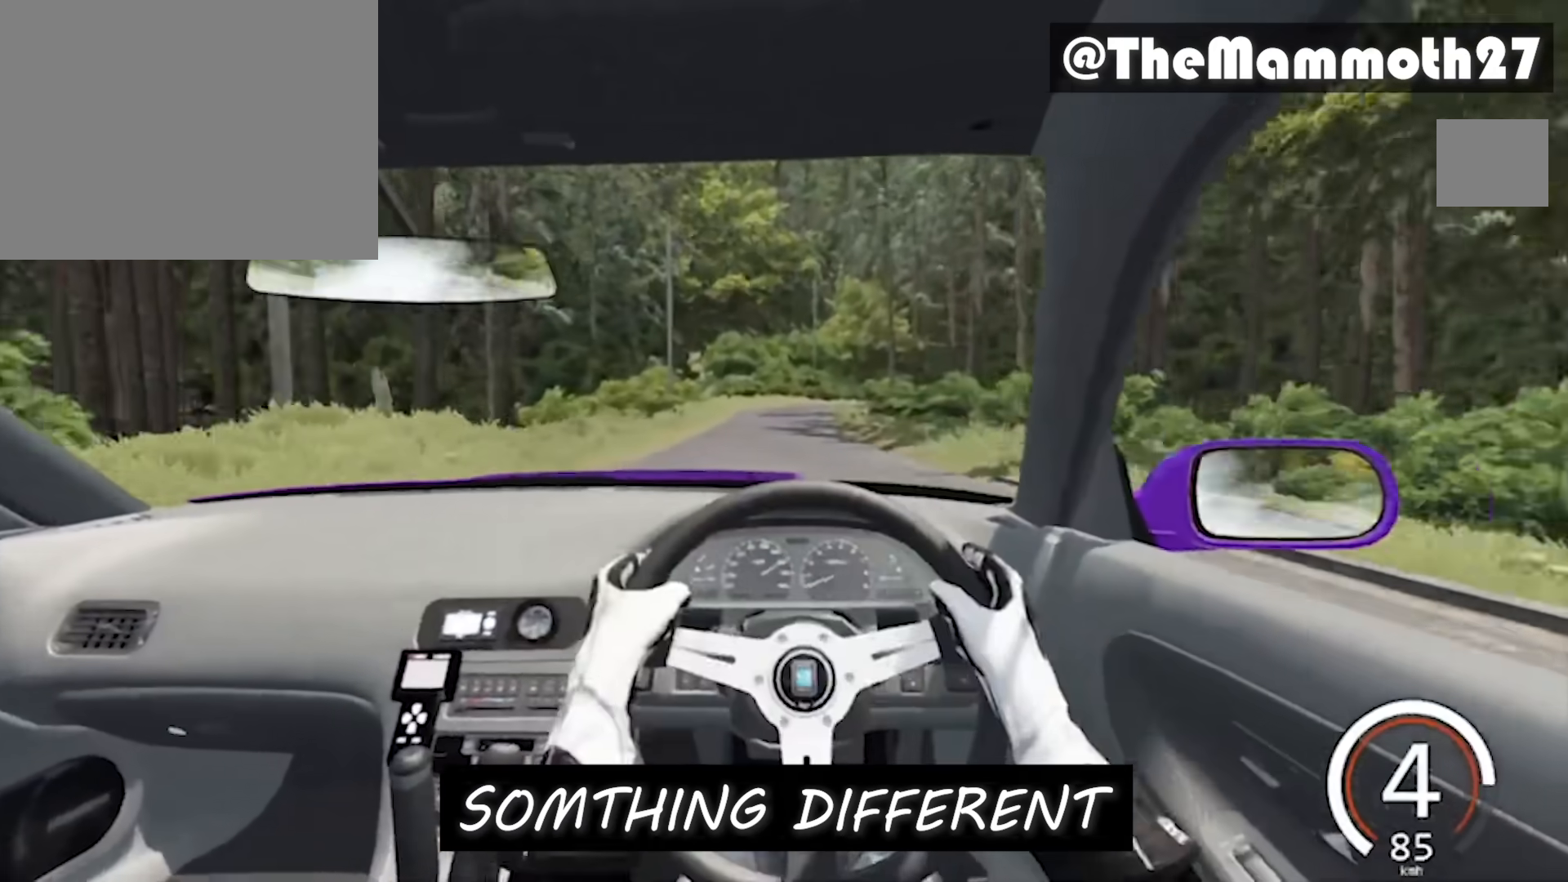
{"buttons": [], "left_stick": "right", "events": []}
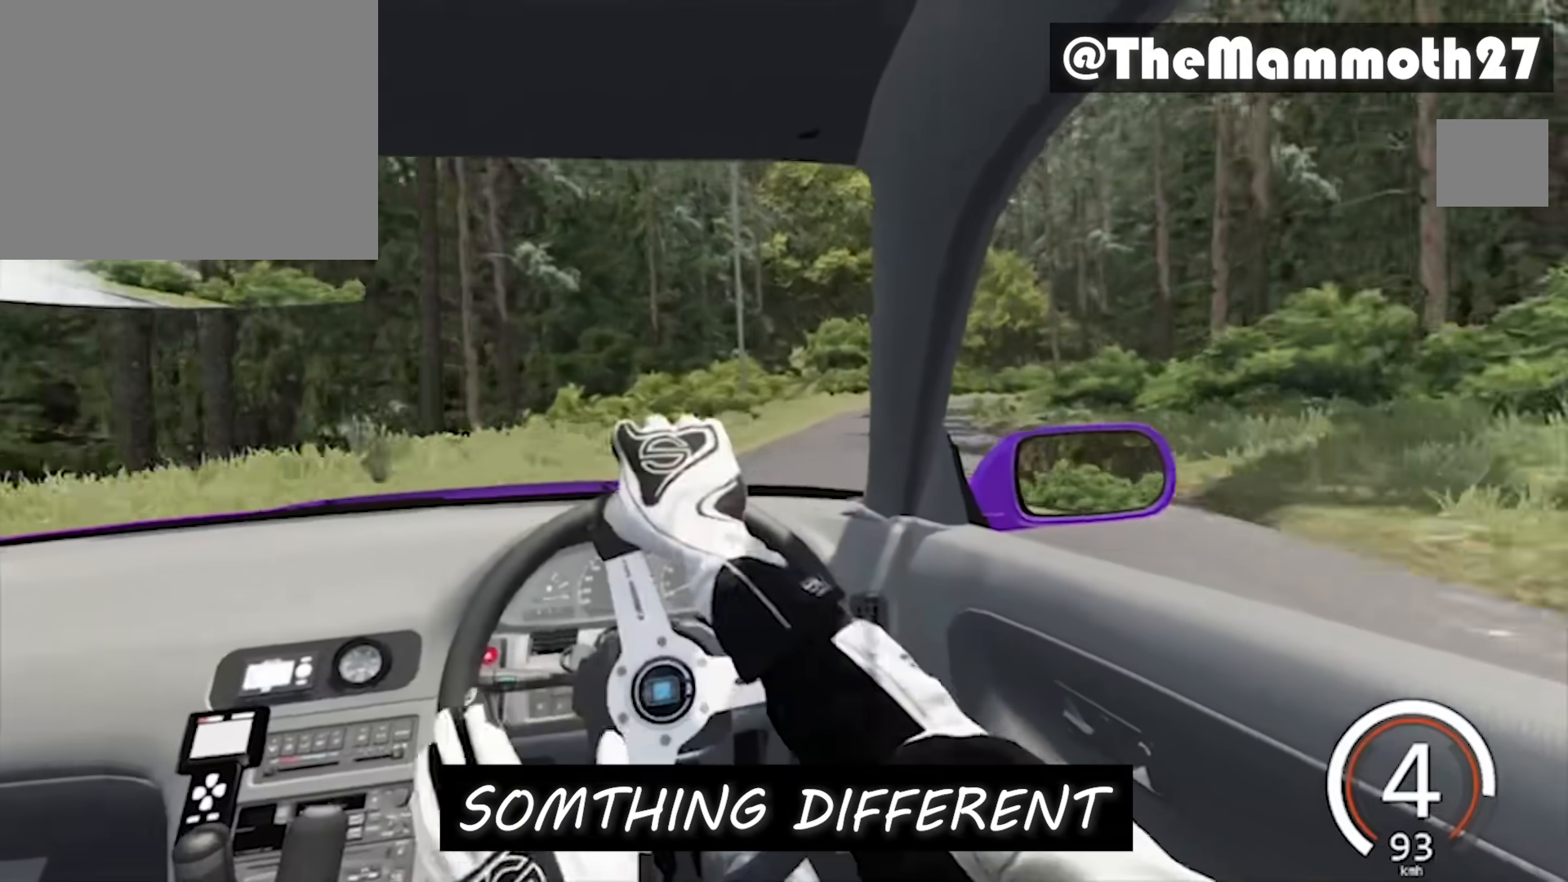
{"buttons": ["B"], "left_stick": "right", "events": [[417, "B", "down"]]}
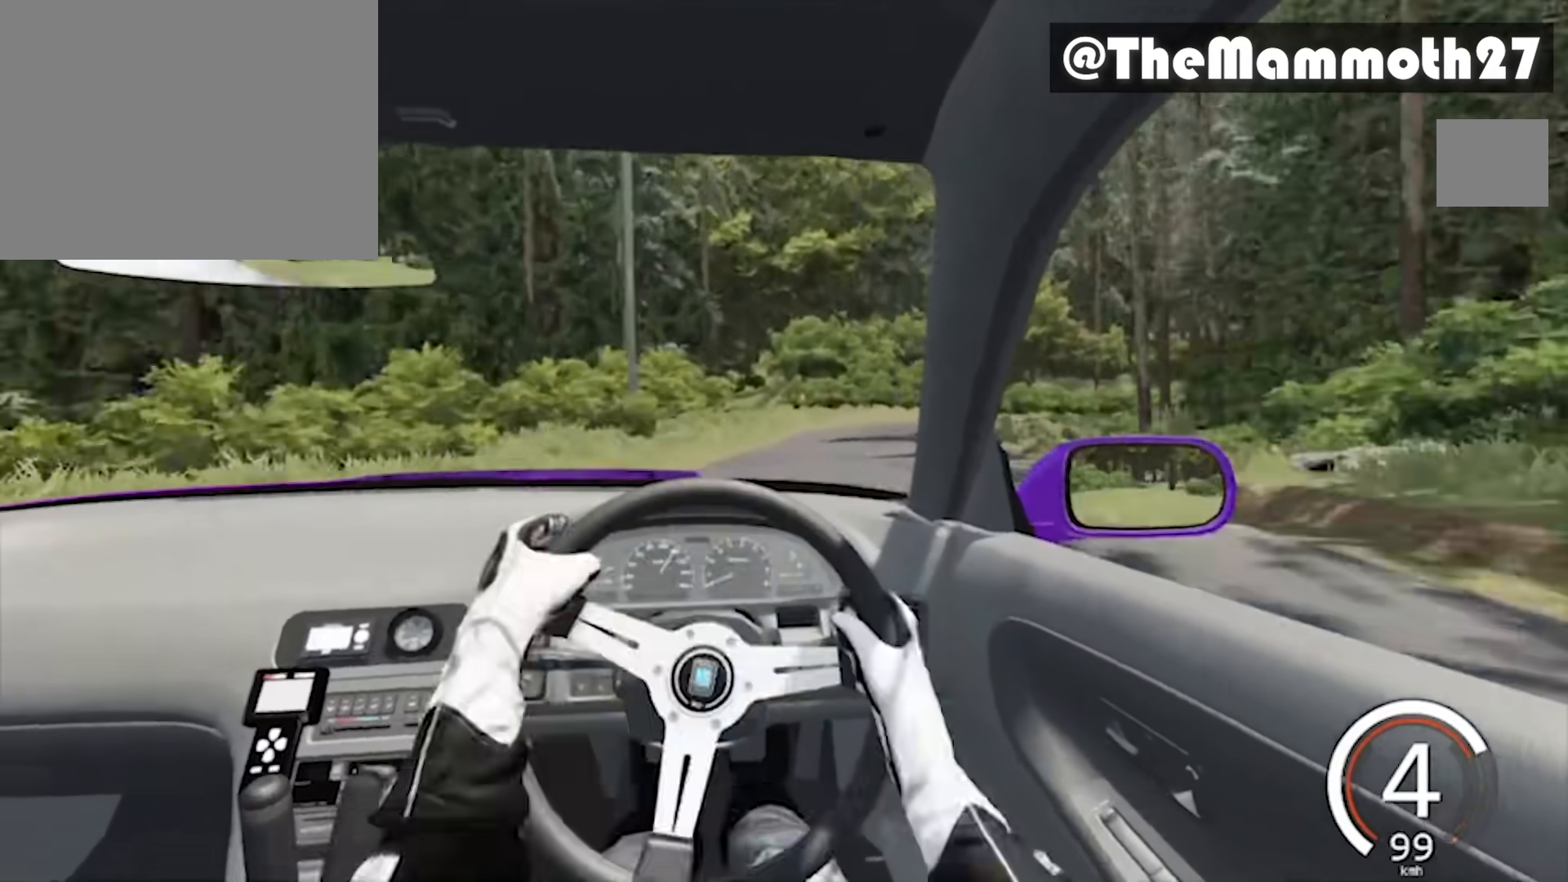
{"buttons": [], "left_stick": "right", "events": [[450, "B", "up"]]}
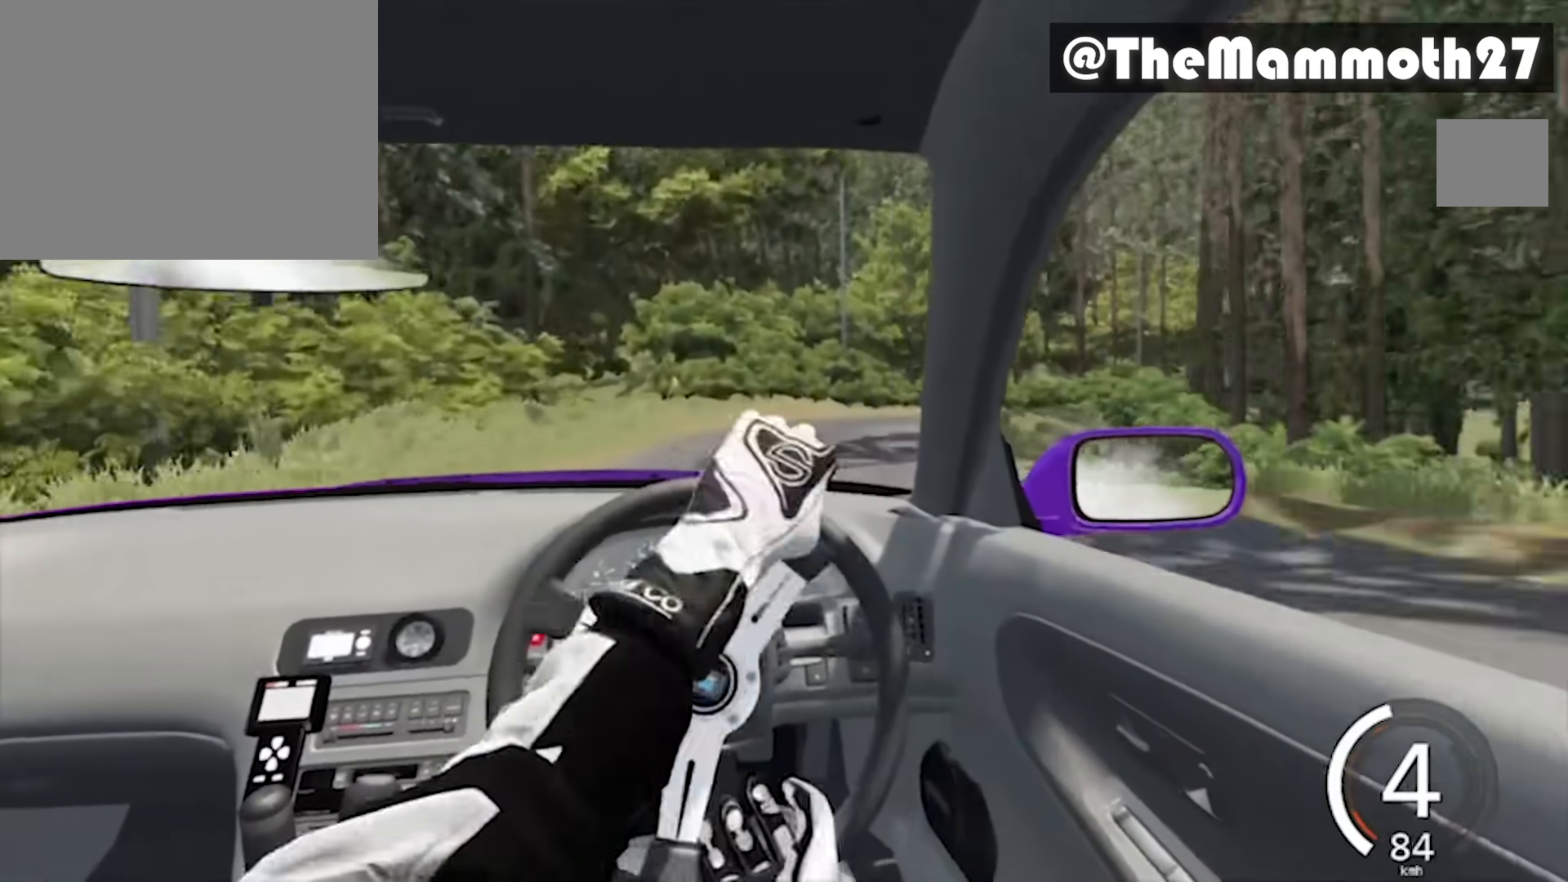
{"buttons": [], "left_stick": "right", "events": [[117, "B", "down"], [283, "B", "up"]]}